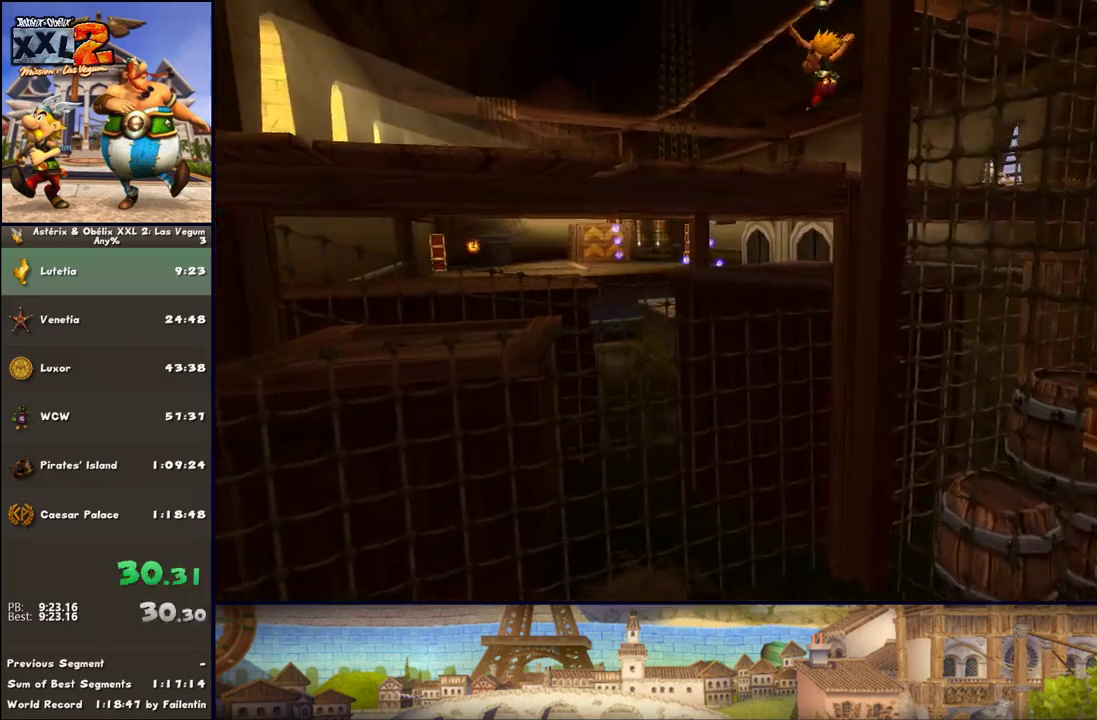
Gameplay with a controller (Xbox layout); each line is a JSON object with the inputs held at the frame after it. "events" lists button and stick changes between this image and that frame as [ms after this image, input, new state], when the widget could be followed in between. Not read: L2 R2.
{"buttons": [], "left_stick": "up", "right_stick": "center", "events": [[133, "A", "up"], [200, "left_stick", "up"]]}
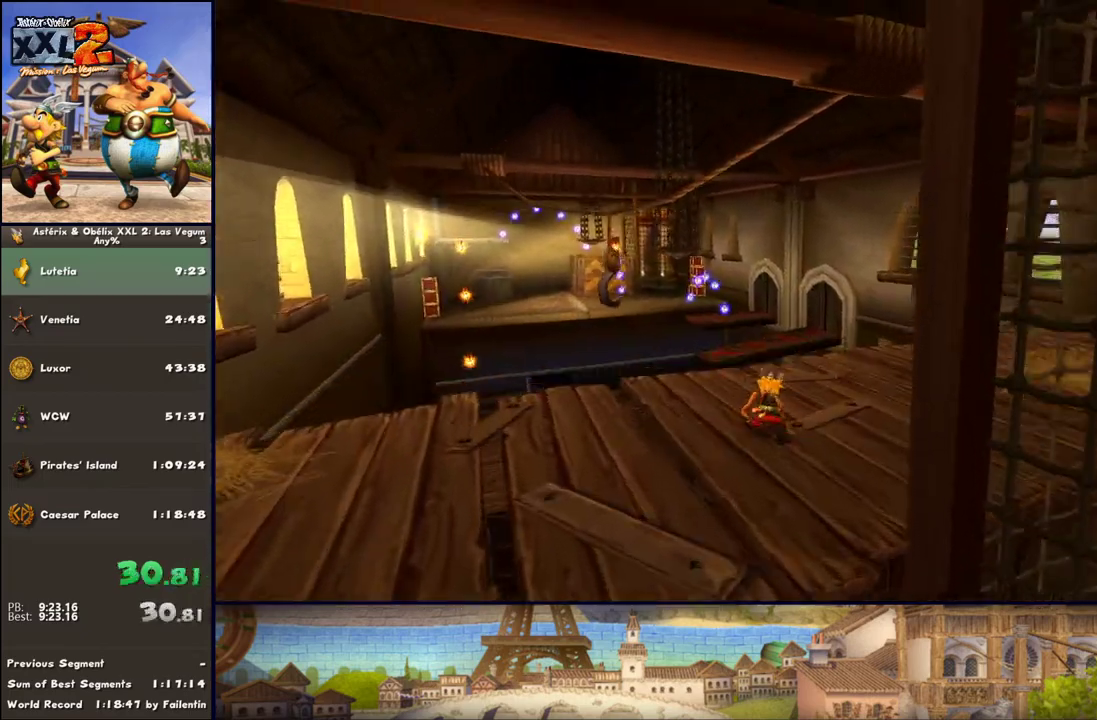
{"buttons": [], "left_stick": "up", "right_stick": "center", "events": [[433, "A", "down"], [500, "A", "up"]]}
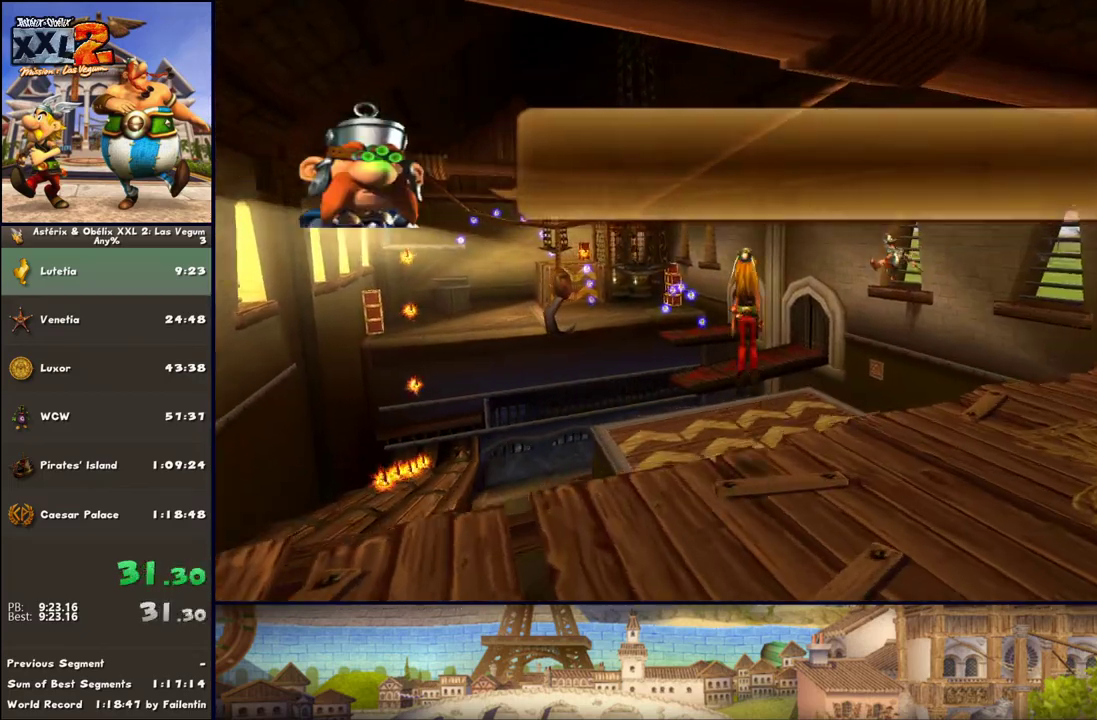
{"buttons": [], "left_stick": "up", "right_stick": "center", "events": [[250, "DPAD_RIGHT", "down"], [383, "DPAD_RIGHT", "up"]]}
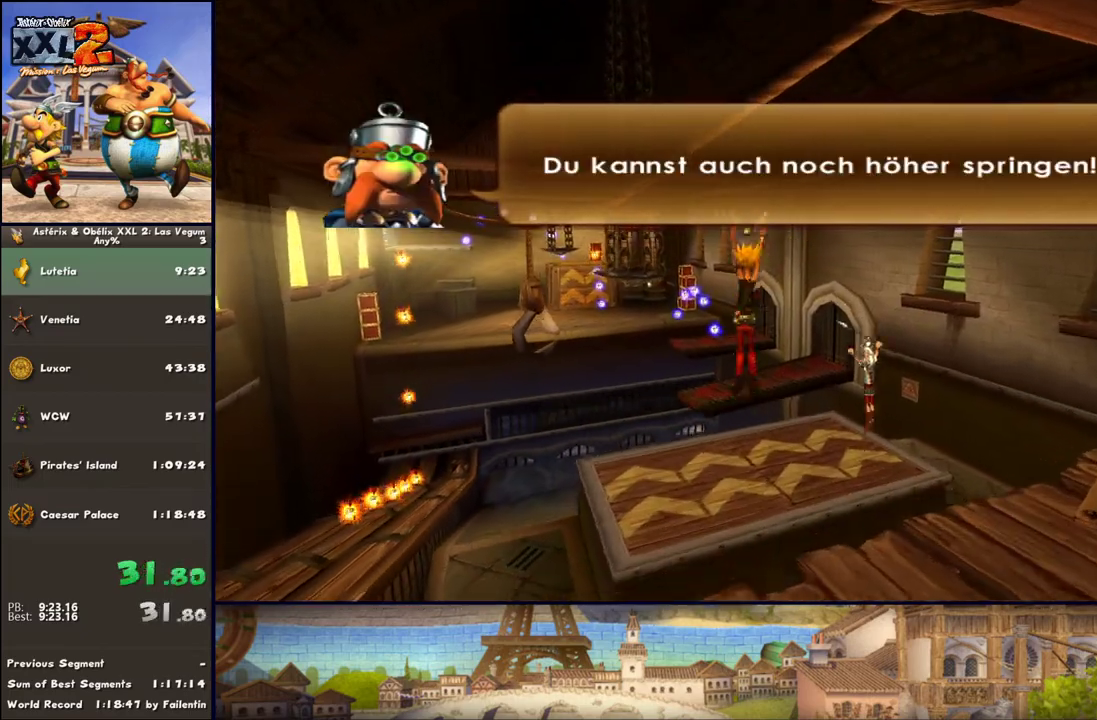
{"buttons": ["DPAD_RIGHT"], "left_stick": "up", "right_stick": "center", "events": [[167, "A", "down"], [317, "A", "up"], [500, "DPAD_RIGHT", "down"]]}
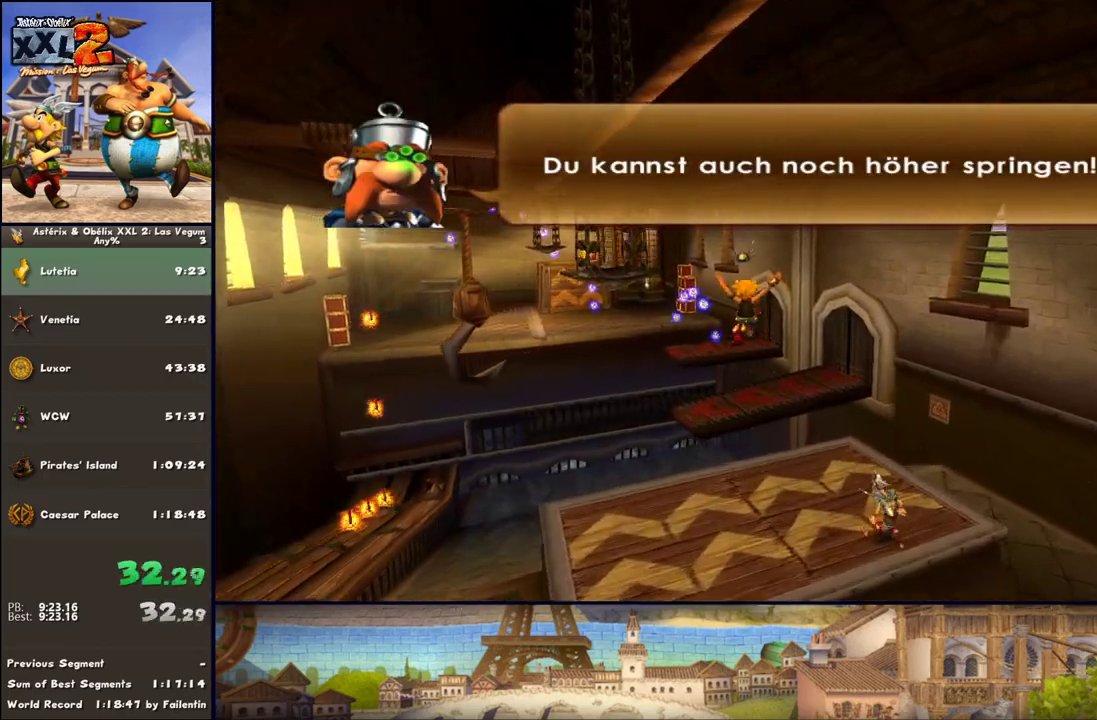
{"buttons": [], "left_stick": "up", "right_stick": "center", "events": [[183, "DPAD_RIGHT", "up"], [383, "DPAD_RIGHT", "down"], [500, "DPAD_RIGHT", "up"]]}
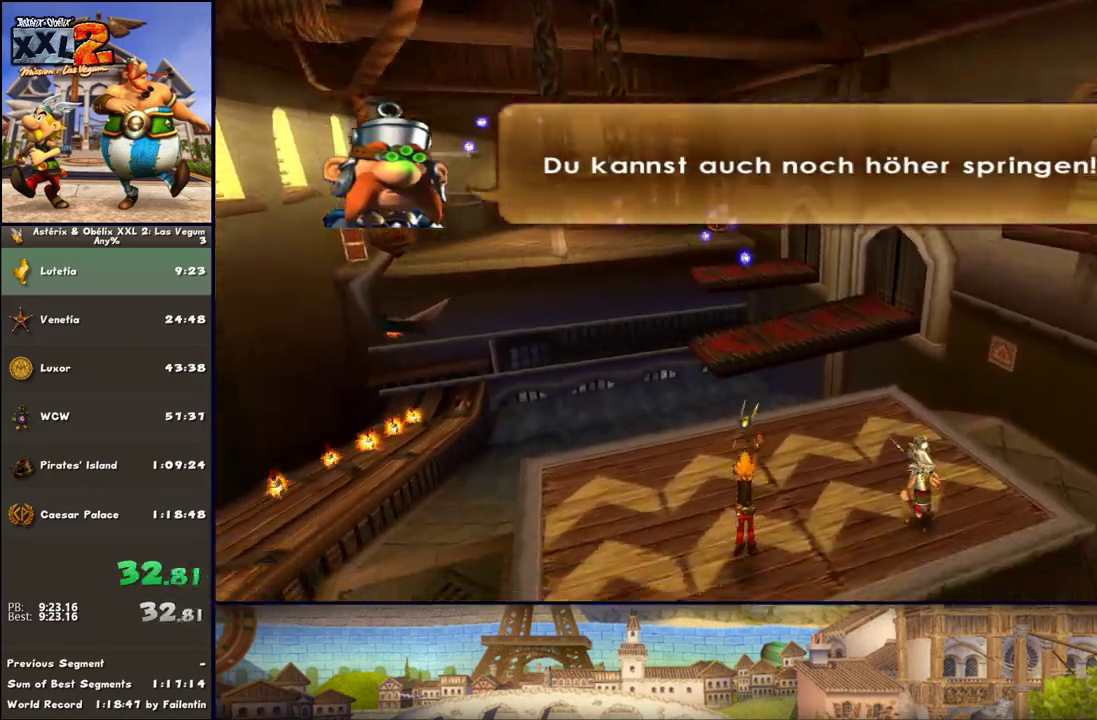
{"buttons": [], "left_stick": "up", "right_stick": "center", "events": []}
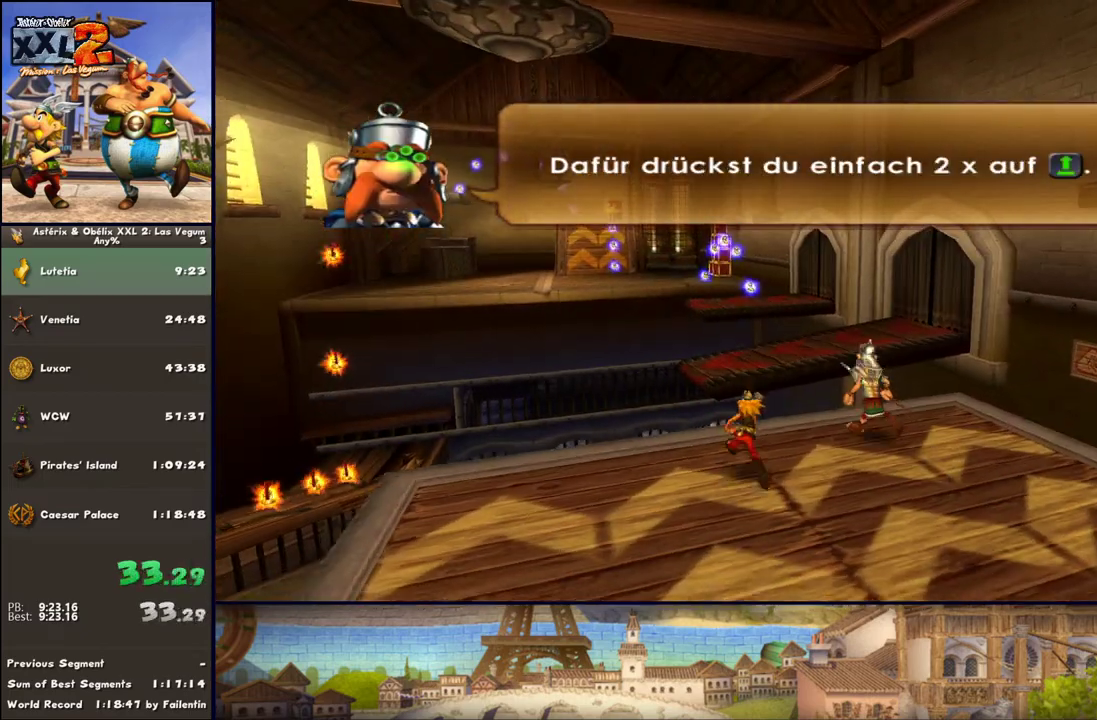
{"buttons": ["A"], "left_stick": "up", "right_stick": "center", "events": [[283, "B", "down"], [433, "A", "down"], [433, "B", "up"]]}
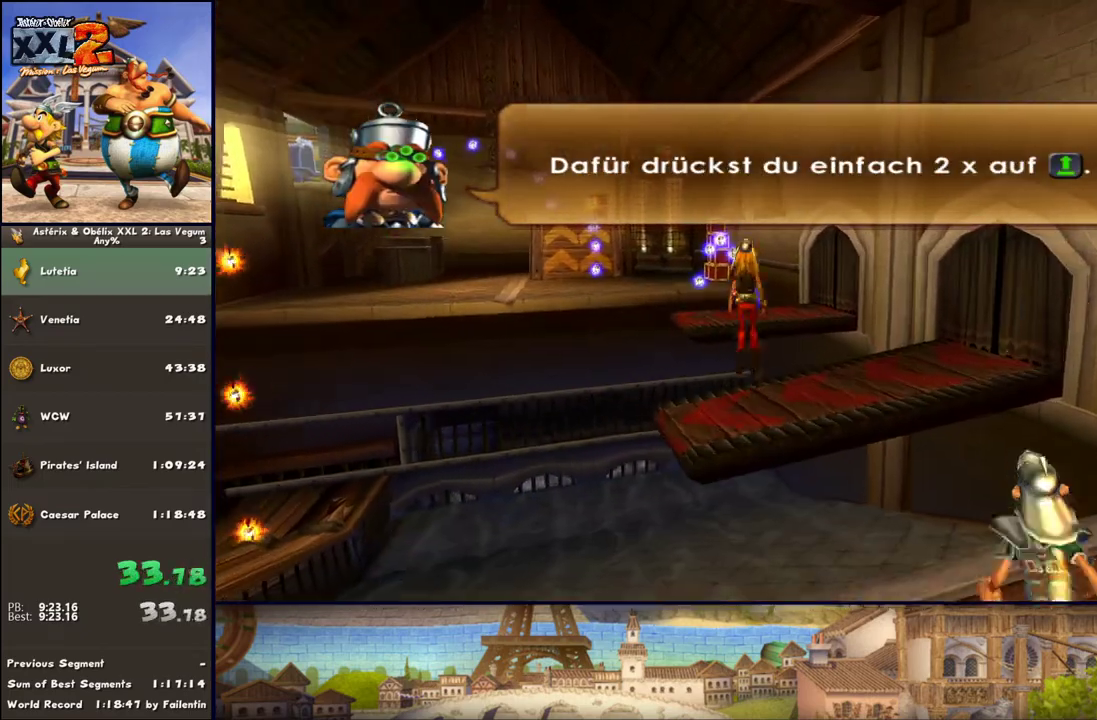
{"buttons": [], "left_stick": "up", "right_stick": "center", "events": [[50, "A", "up"], [233, "DPAD_RIGHT", "down"], [467, "DPAD_RIGHT", "up"]]}
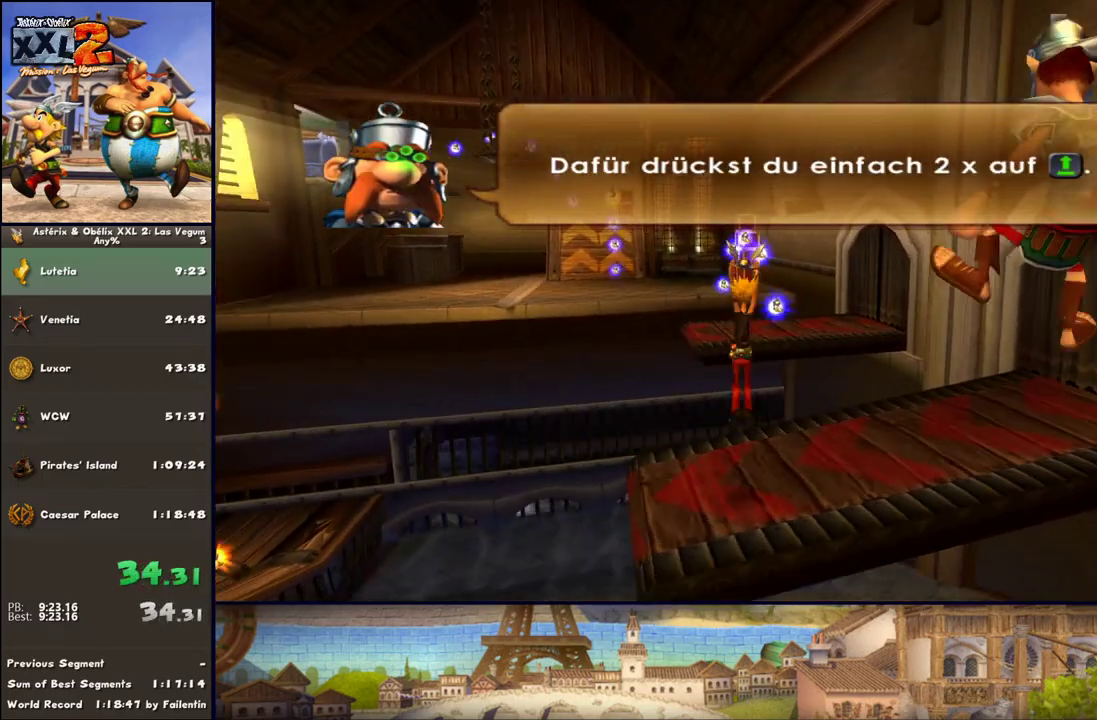
{"buttons": ["A"], "left_stick": "up", "right_stick": "center", "events": [[350, "B", "down"], [483, "A", "down"], [483, "B", "up"]]}
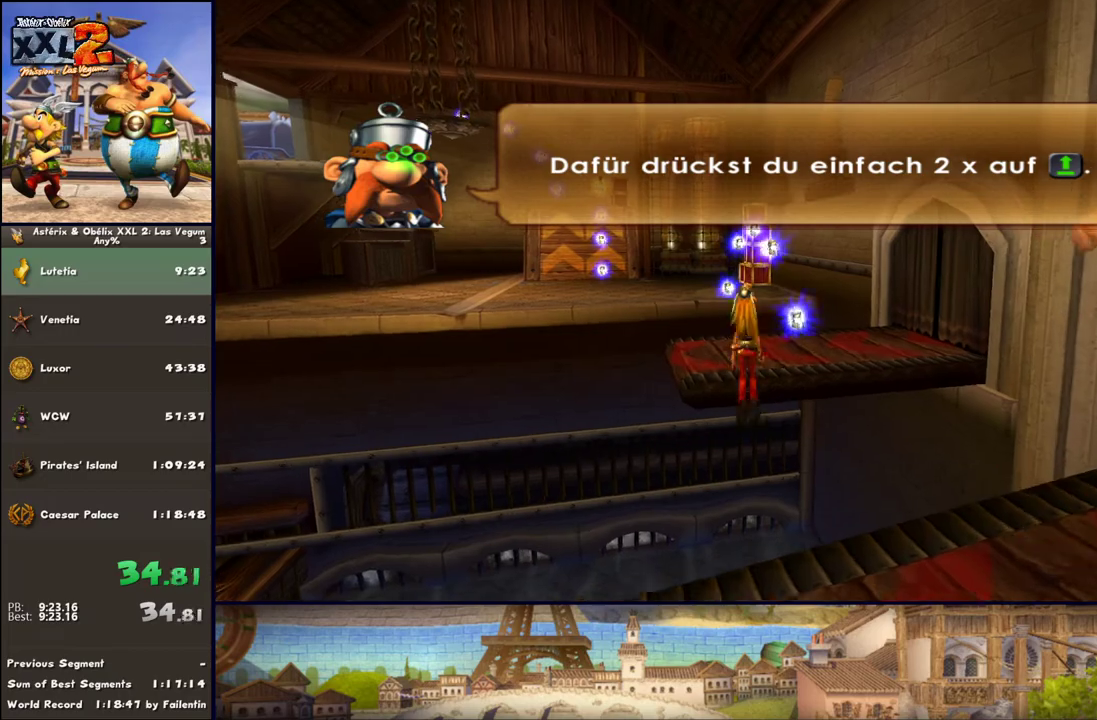
{"buttons": ["DPAD_RIGHT"], "left_stick": "up", "right_stick": "center", "events": [[117, "A", "up"], [300, "DPAD_RIGHT", "down"]]}
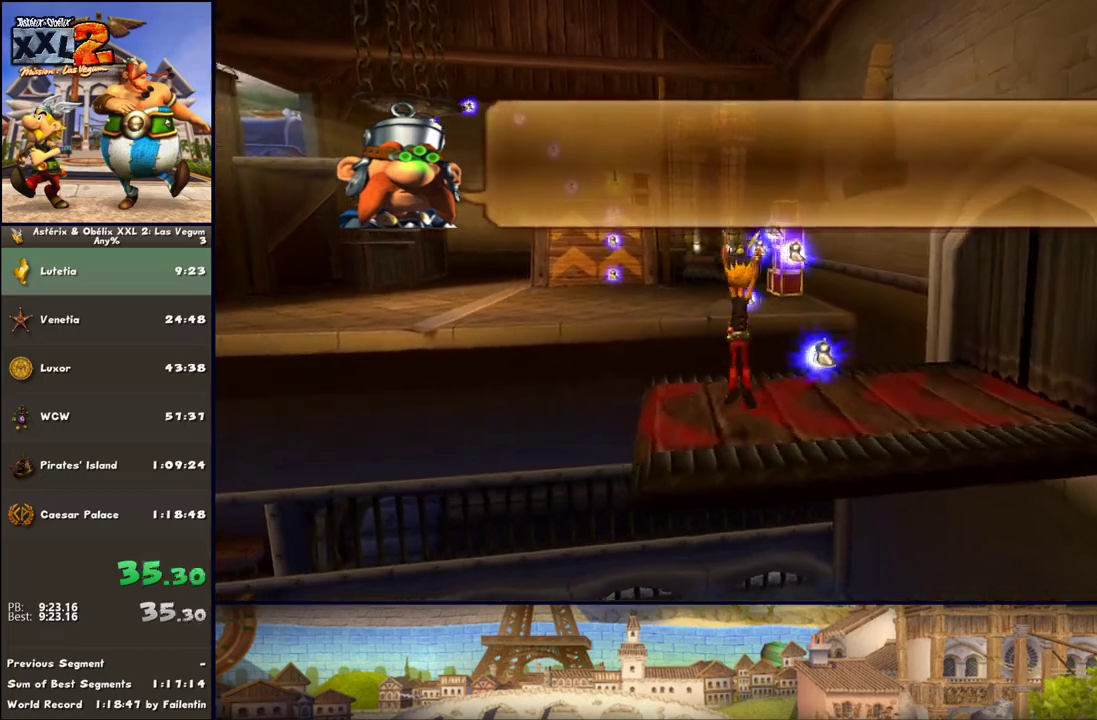
{"buttons": [], "left_stick": "up", "right_stick": "center", "events": [[233, "DPAD_RIGHT", "up"]]}
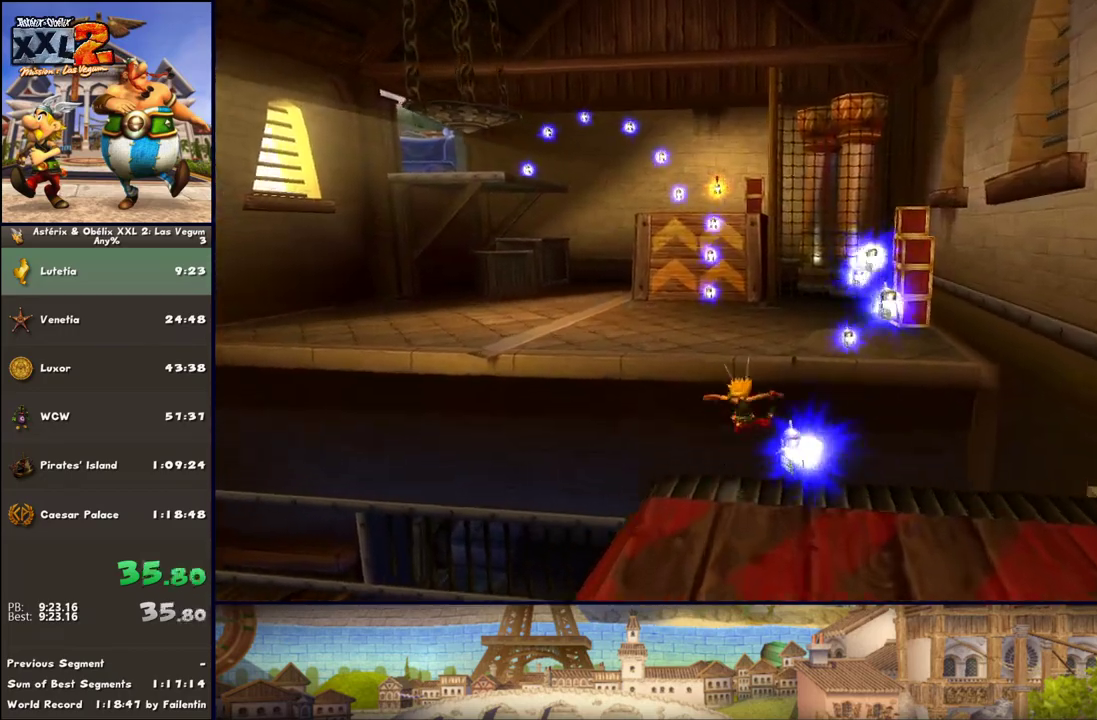
{"buttons": [], "left_stick": "up", "right_stick": "center", "events": [[17, "B", "down"], [100, "A", "down"], [100, "B", "up"], [217, "A", "up"]]}
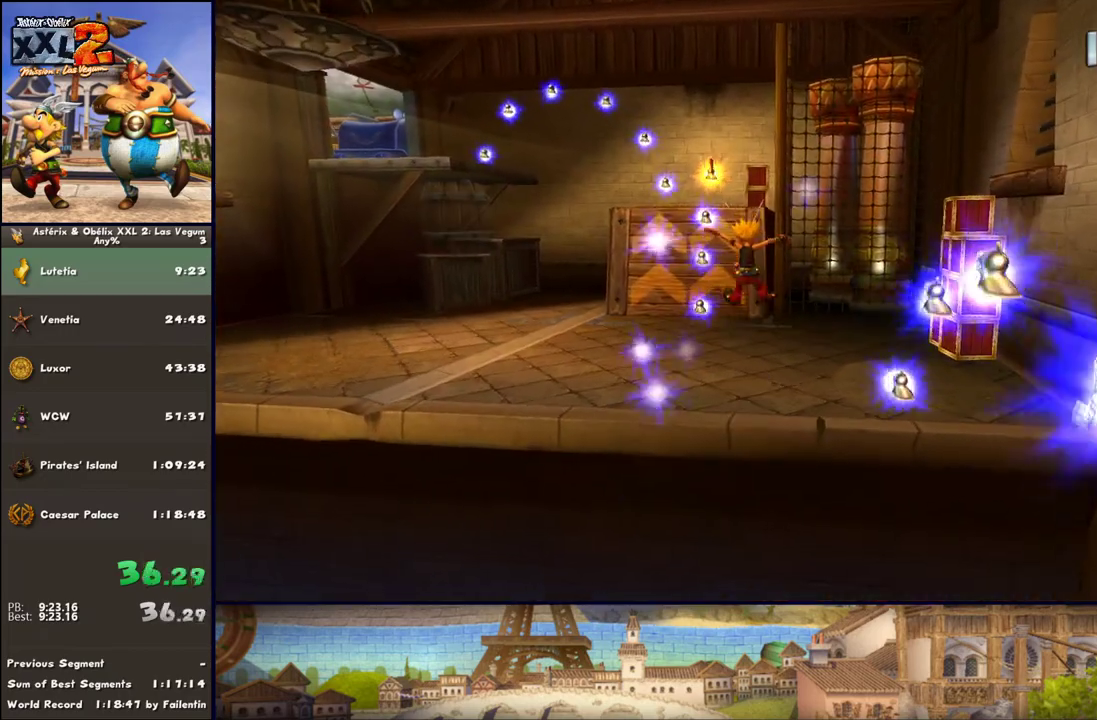
{"buttons": ["DPAD_RIGHT"], "left_stick": "up", "right_stick": "center", "events": [[100, "A", "down"], [150, "A", "up"], [283, "DPAD_RIGHT", "down"]]}
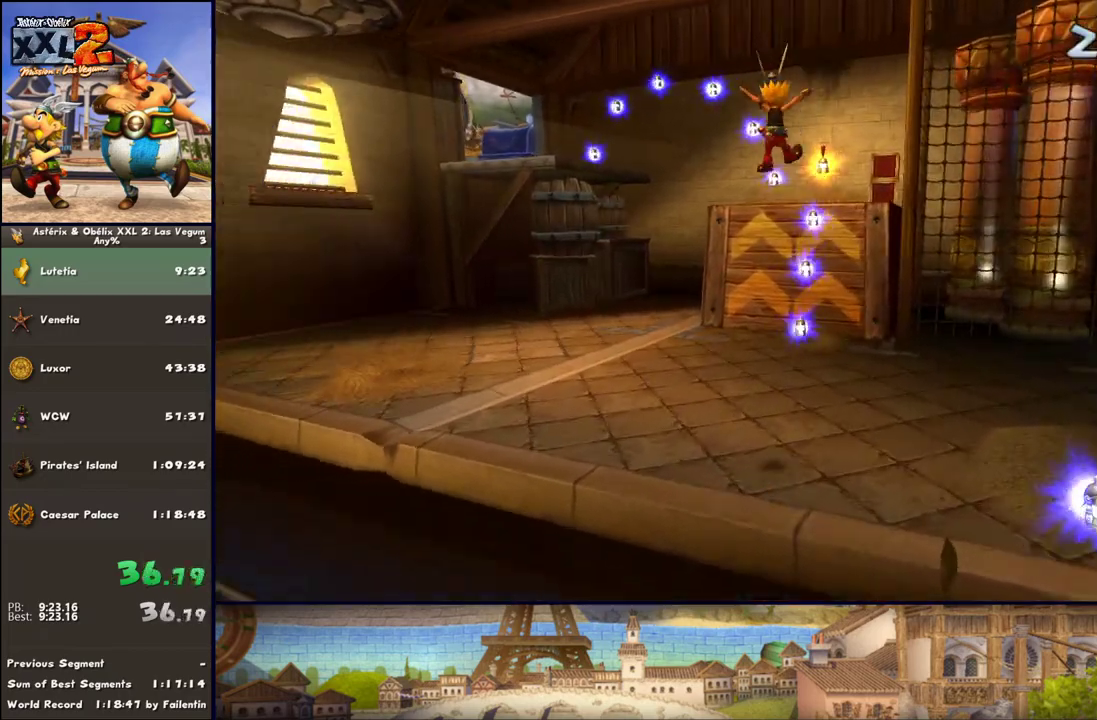
{"buttons": [], "left_stick": "up", "right_stick": "center", "events": [[150, "DPAD_RIGHT", "up"]]}
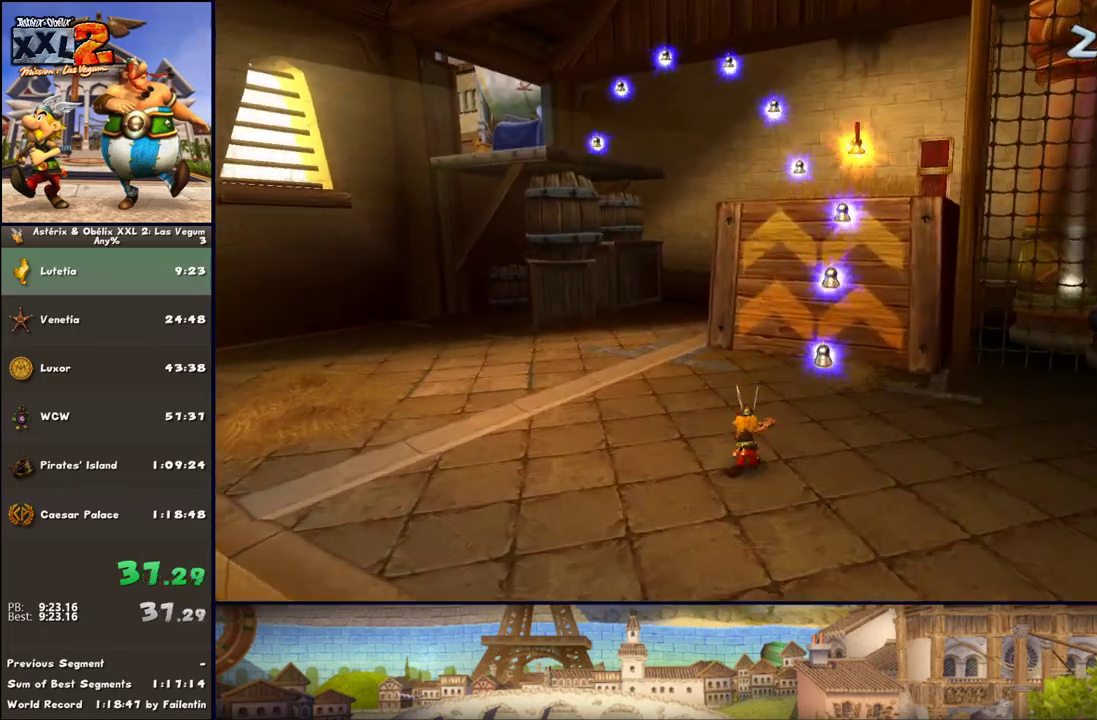
{"buttons": ["A"], "left_stick": "up", "right_stick": "center", "events": [[383, "A", "down"]]}
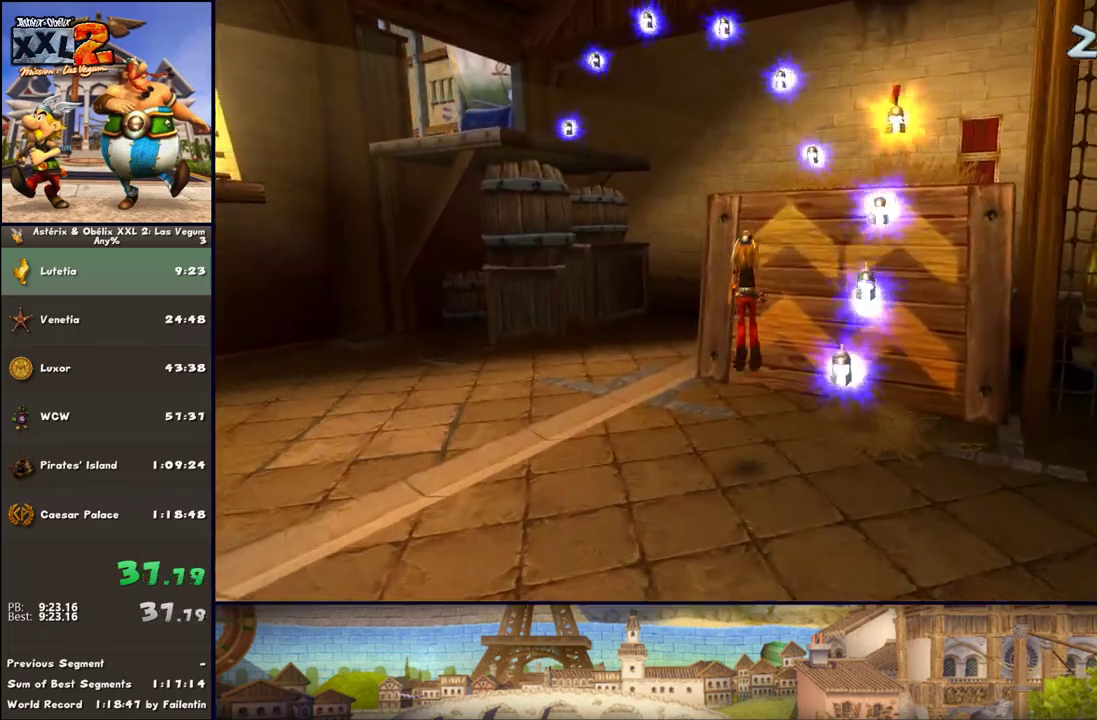
{"buttons": [], "left_stick": "up", "right_stick": "center", "events": [[17, "A", "up"], [250, "A", "down"], [400, "A", "up"]]}
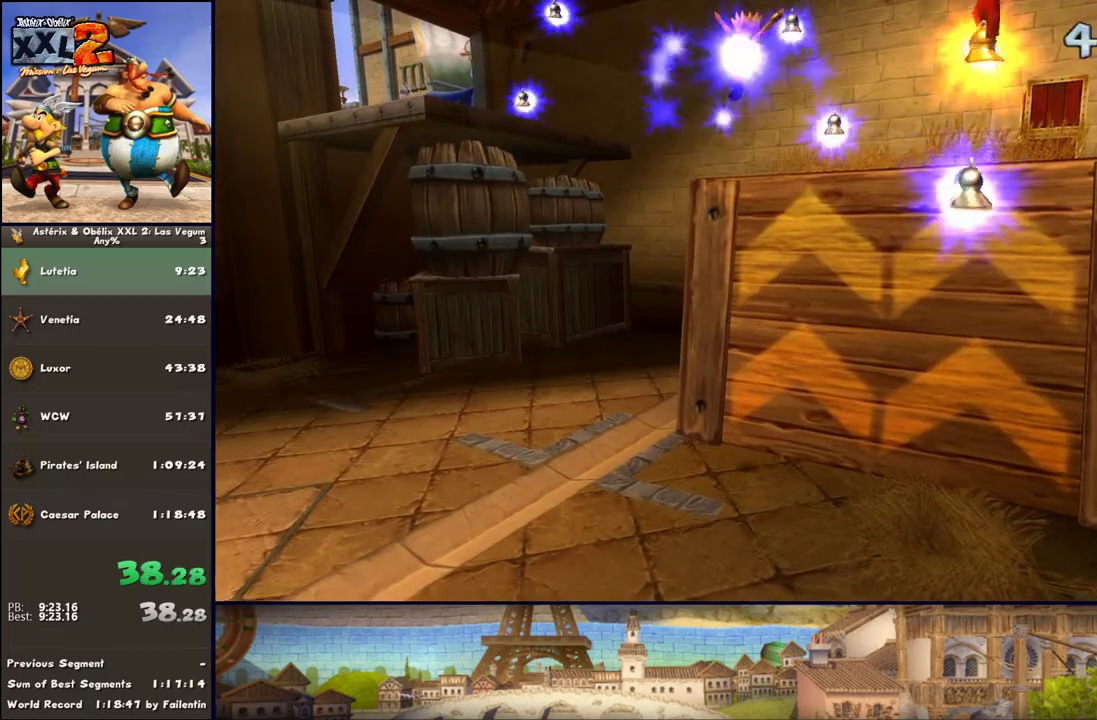
{"buttons": ["A"], "left_stick": "up-left", "right_stick": "center", "events": [[333, "B", "down"], [333, "left_stick", "up-left"], [383, "A", "down"], [450, "B", "up"]]}
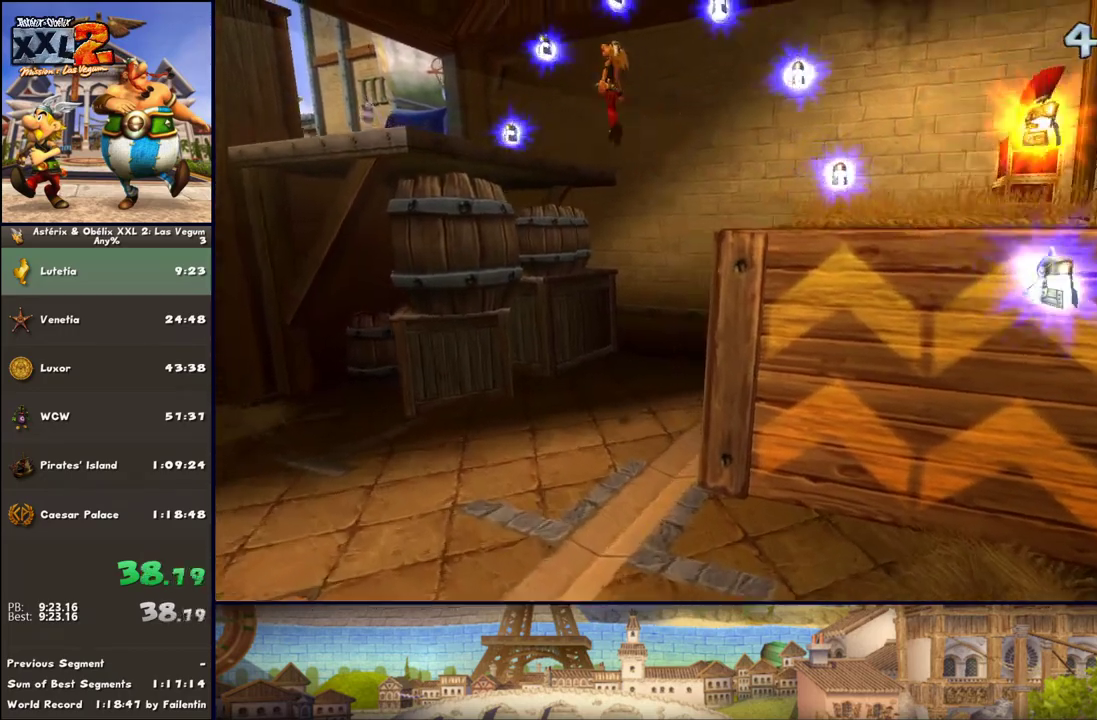
{"buttons": [], "left_stick": "up-left", "right_stick": "center", "events": [[17, "A", "up"], [133, "A", "down"], [267, "A", "up"]]}
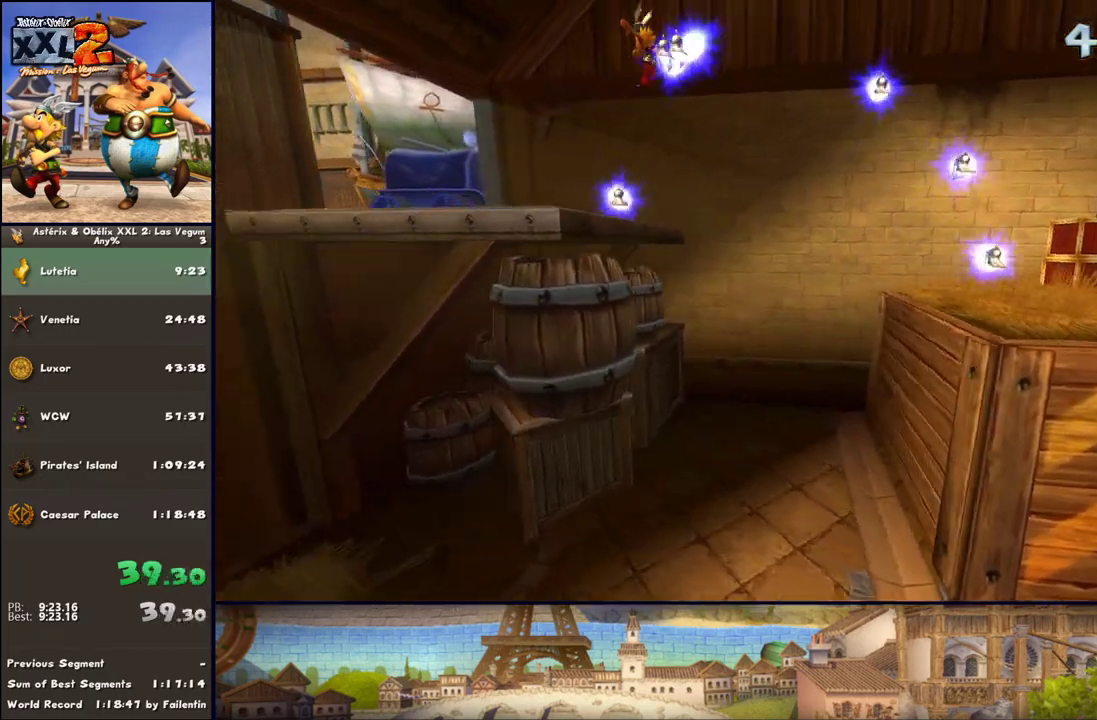
{"buttons": [], "left_stick": "up-left", "right_stick": "center", "events": []}
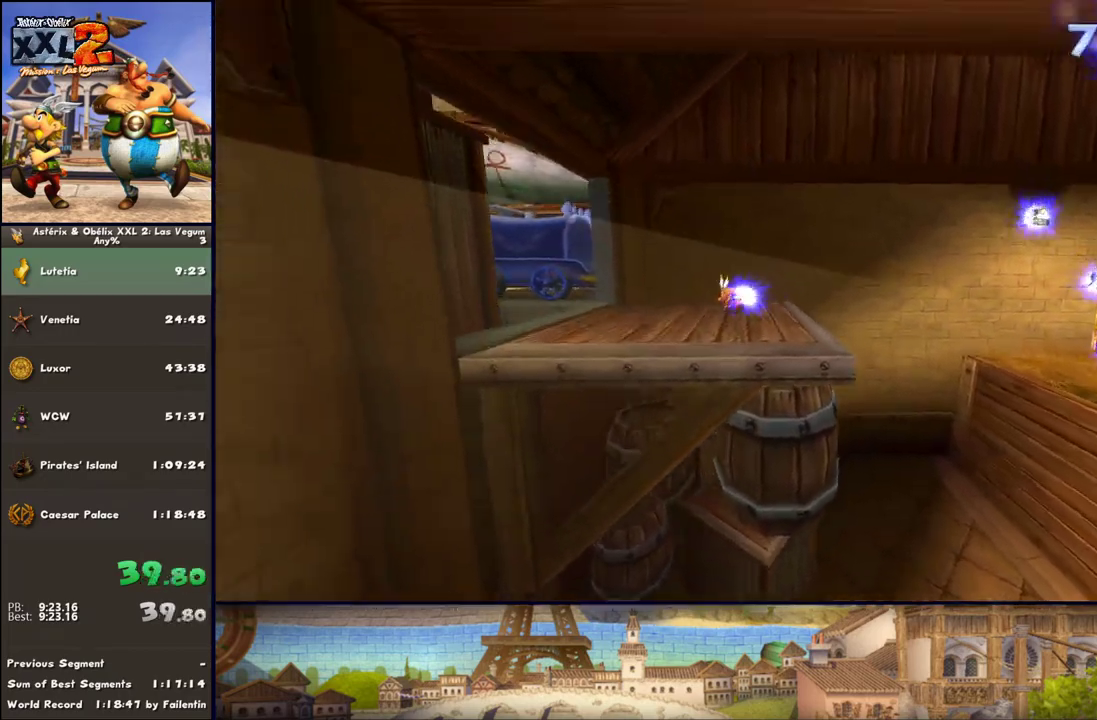
{"buttons": [], "left_stick": "up-left", "right_stick": "center", "events": []}
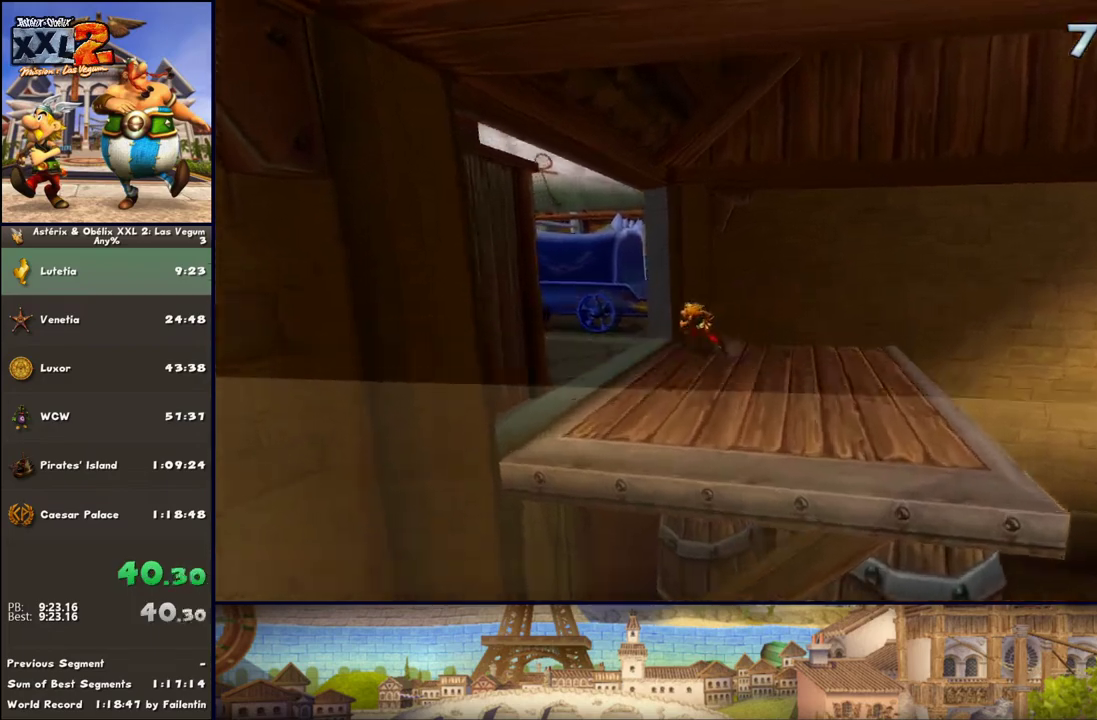
{"buttons": ["B"], "left_stick": "up-left", "right_stick": "center", "events": [[500, "B", "down"]]}
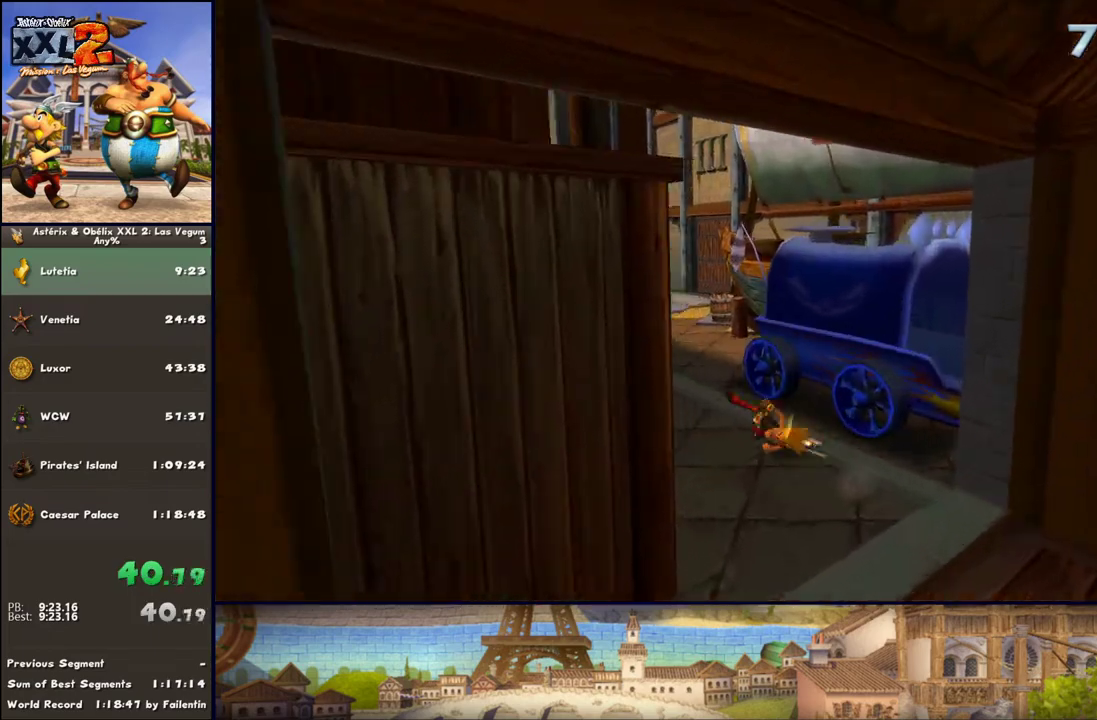
{"buttons": ["B"], "left_stick": "up-left", "right_stick": "center", "events": []}
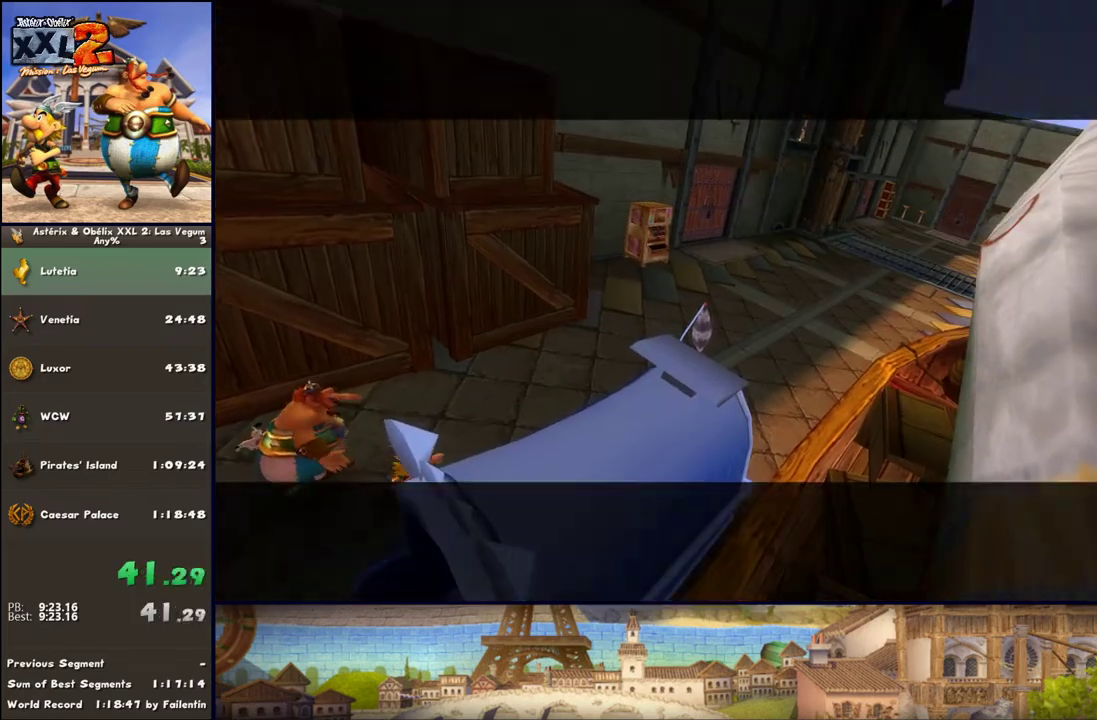
{"buttons": [], "left_stick": "center", "right_stick": "center", "events": [[100, "B", "up"], [250, "left_stick", "center"]]}
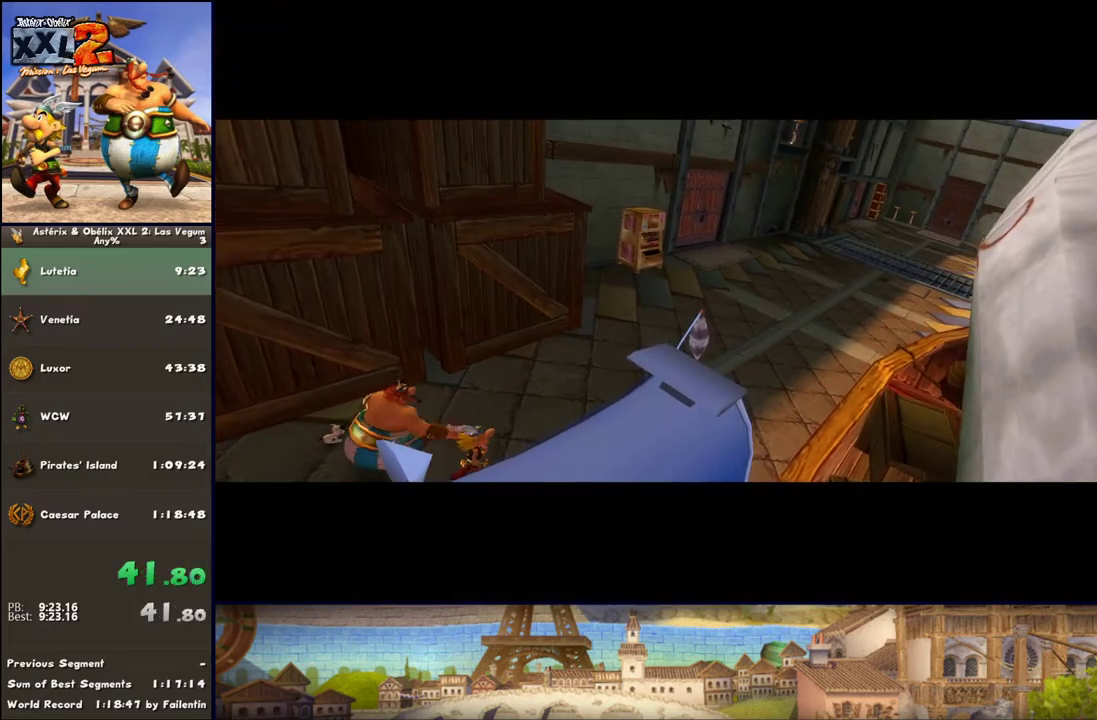
{"buttons": [], "left_stick": "center", "right_stick": "center", "events": []}
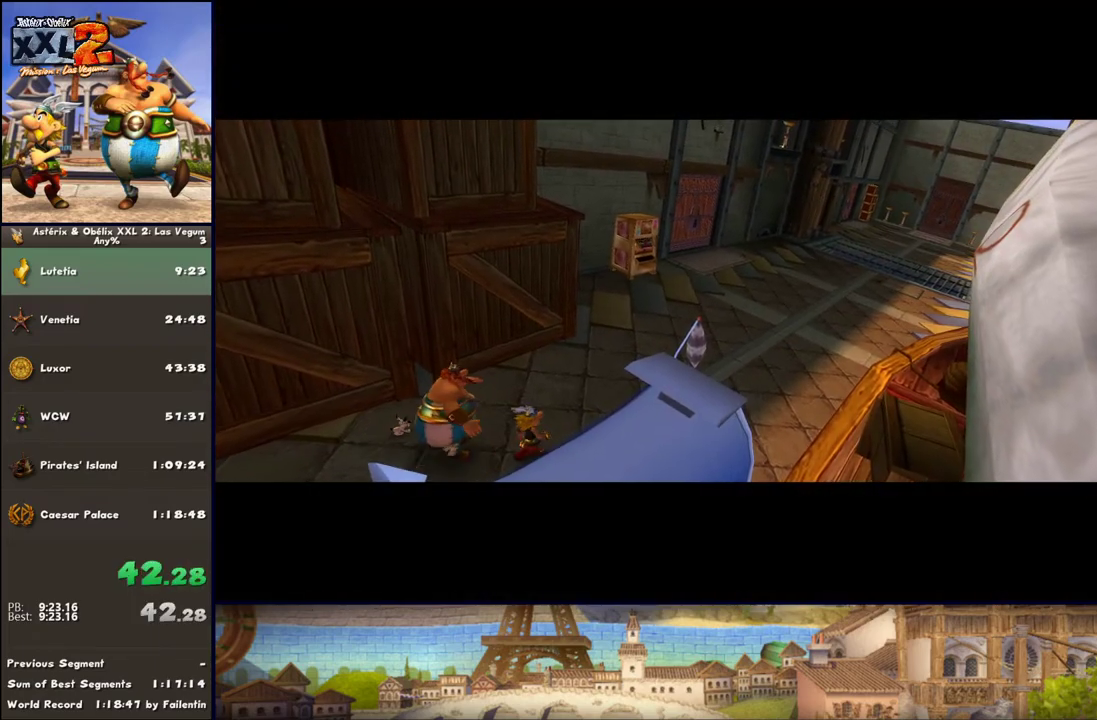
{"buttons": [], "left_stick": "center", "right_stick": "center", "events": []}
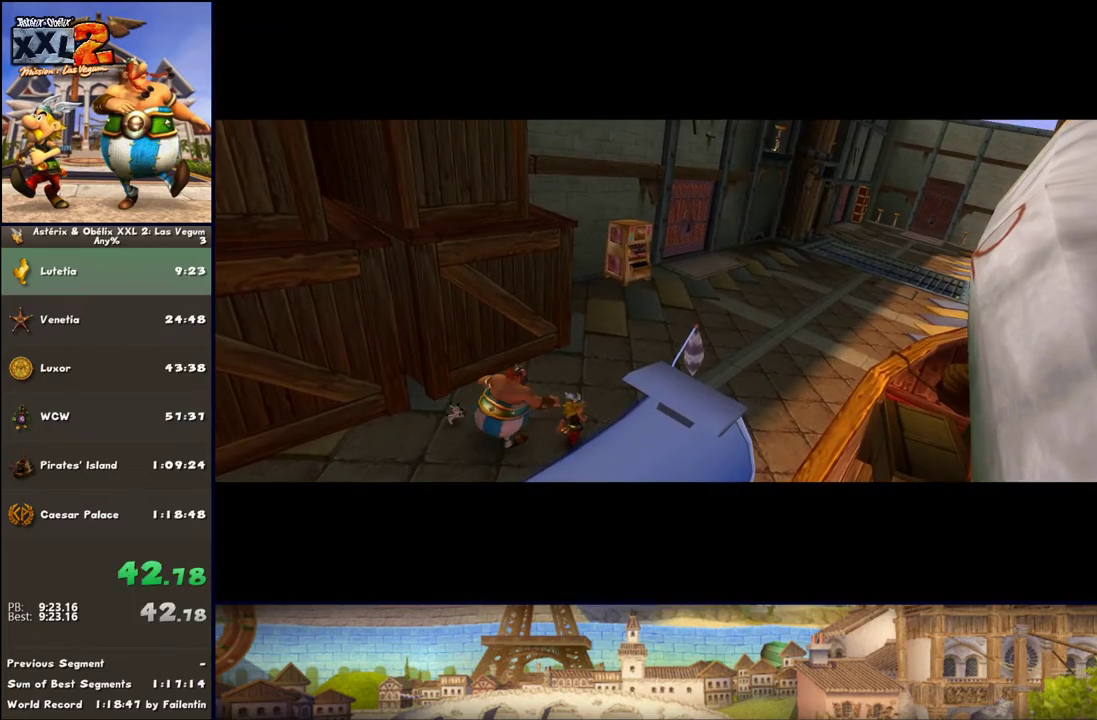
{"buttons": [], "left_stick": "center", "right_stick": "center", "events": []}
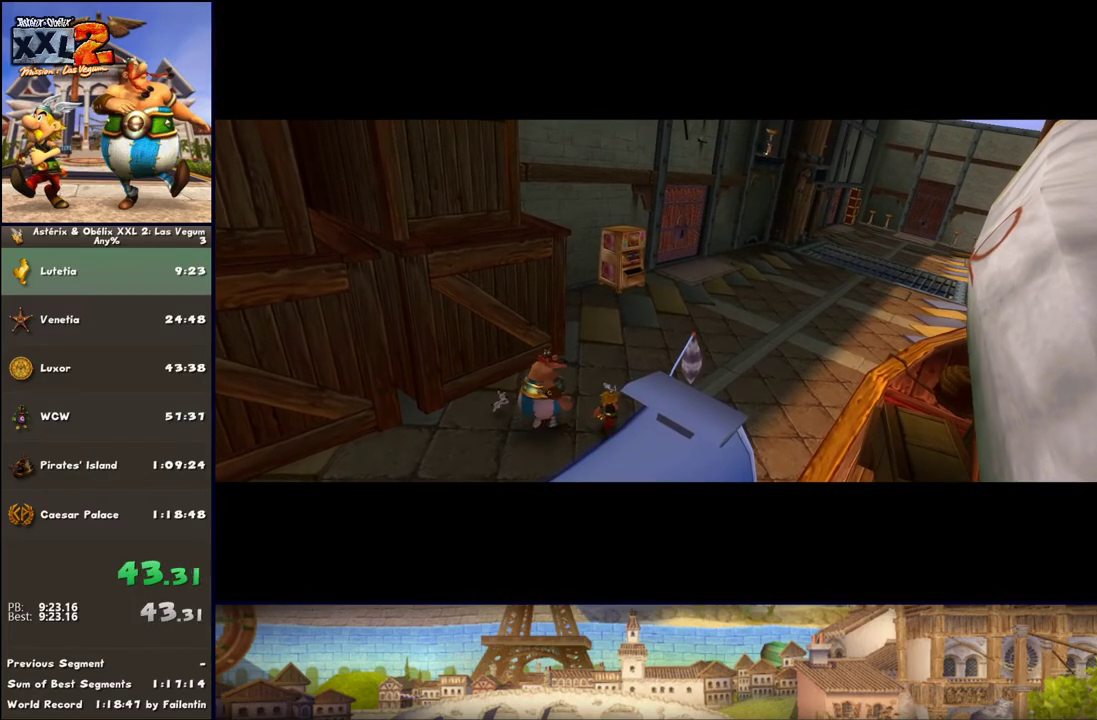
{"buttons": [], "left_stick": "center", "right_stick": "center", "events": []}
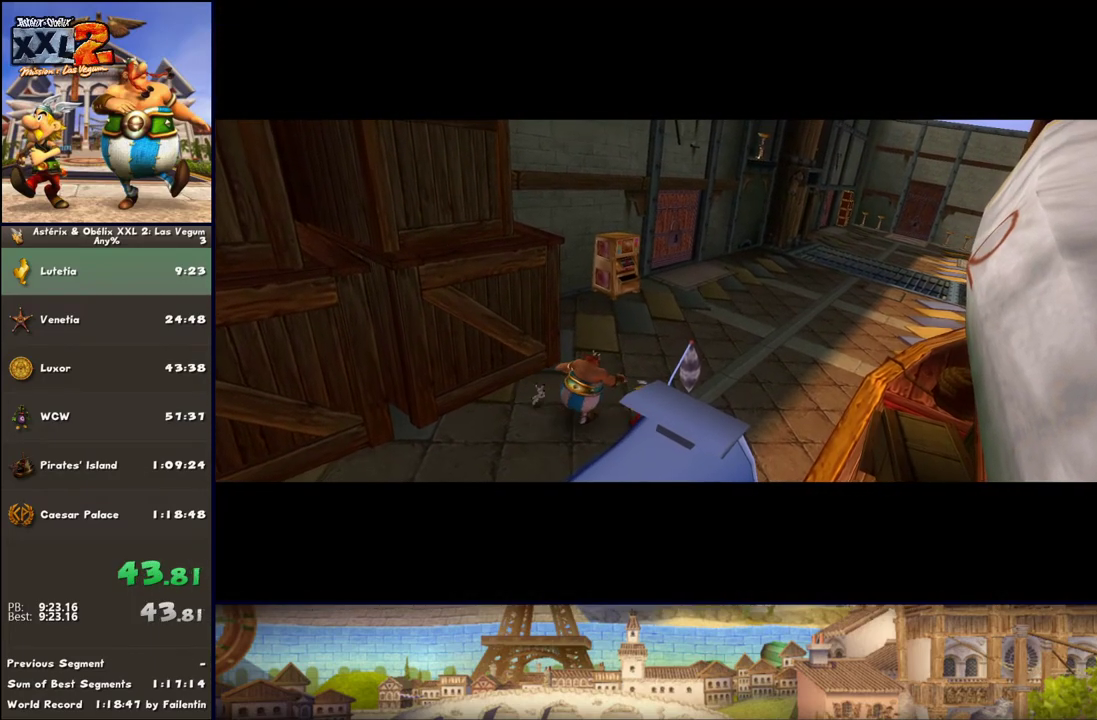
{"buttons": [], "left_stick": "center", "right_stick": "center", "events": []}
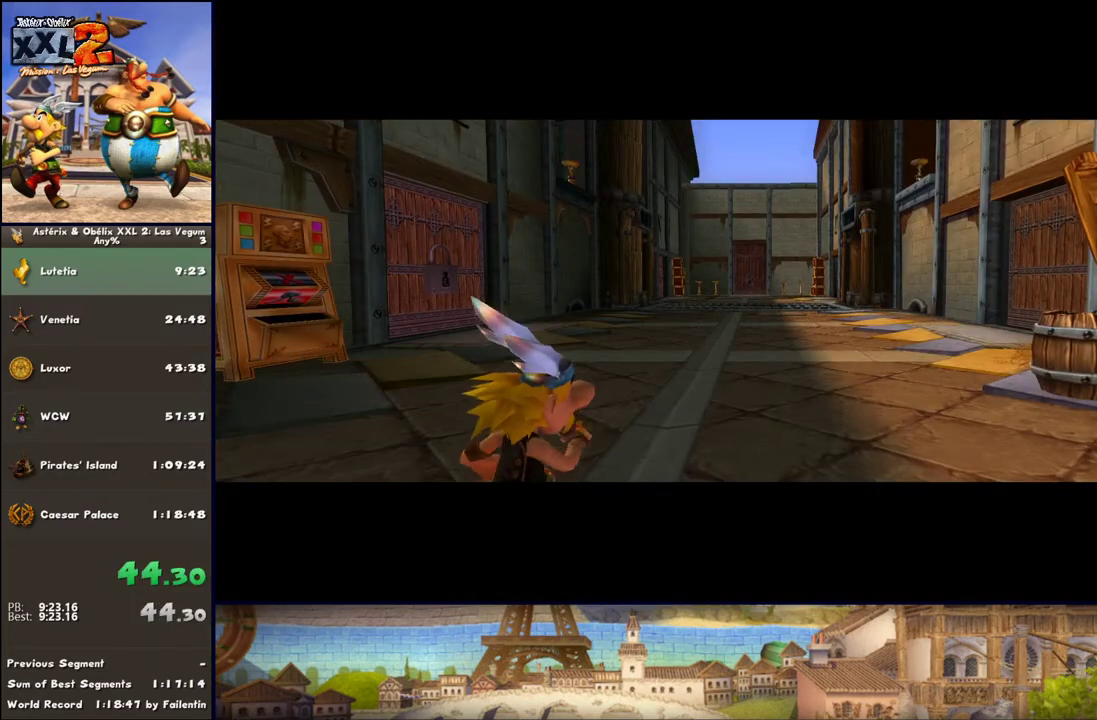
{"buttons": [], "left_stick": "center", "right_stick": "center", "events": [[400, "A", "down"], [400, "left_stick", "up-right"], [467, "A", "up"], [467, "left_stick", "center"]]}
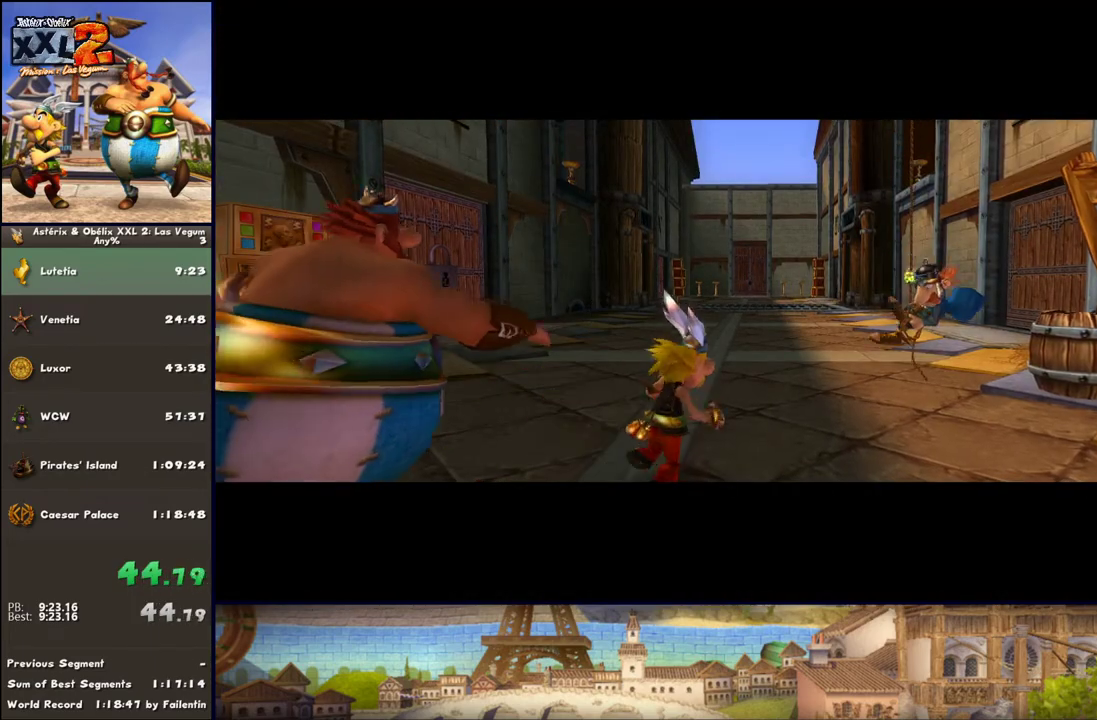
{"buttons": ["A"], "left_stick": "center", "right_stick": "center", "events": [[33, "A", "down"], [150, "A", "up"], [217, "A", "down"], [283, "A", "up"], [400, "A", "down"]]}
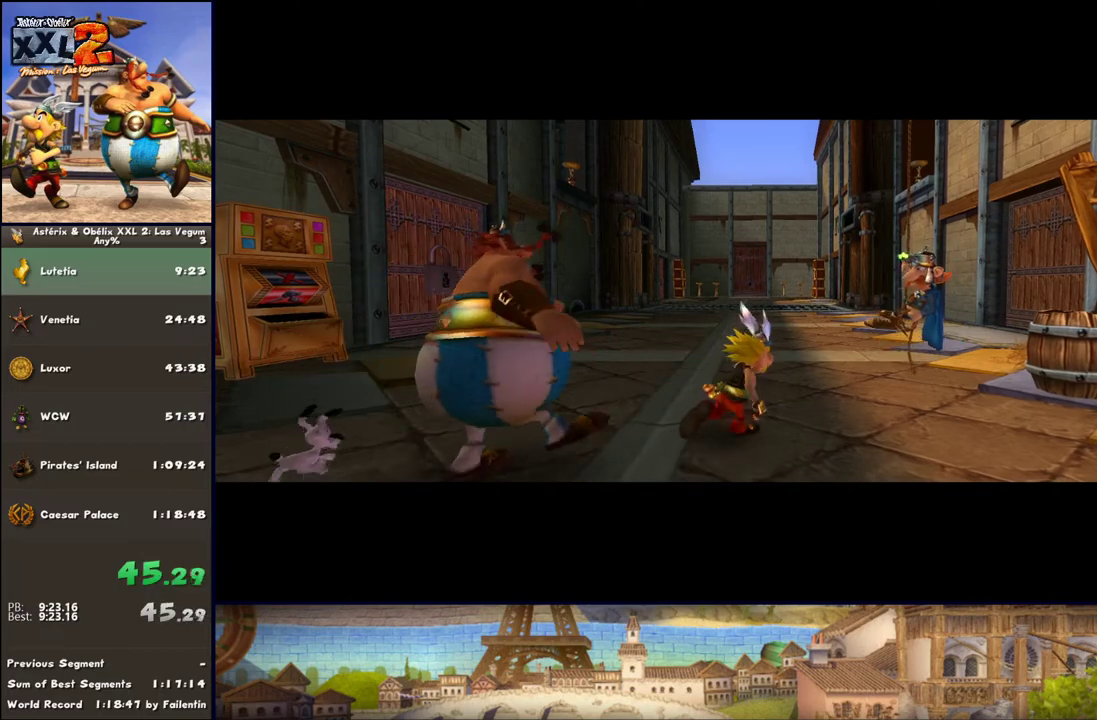
{"buttons": ["A"], "left_stick": "center", "right_stick": "center", "events": [[33, "A", "up"], [217, "A", "down"], [283, "A", "up"], [400, "A", "down"]]}